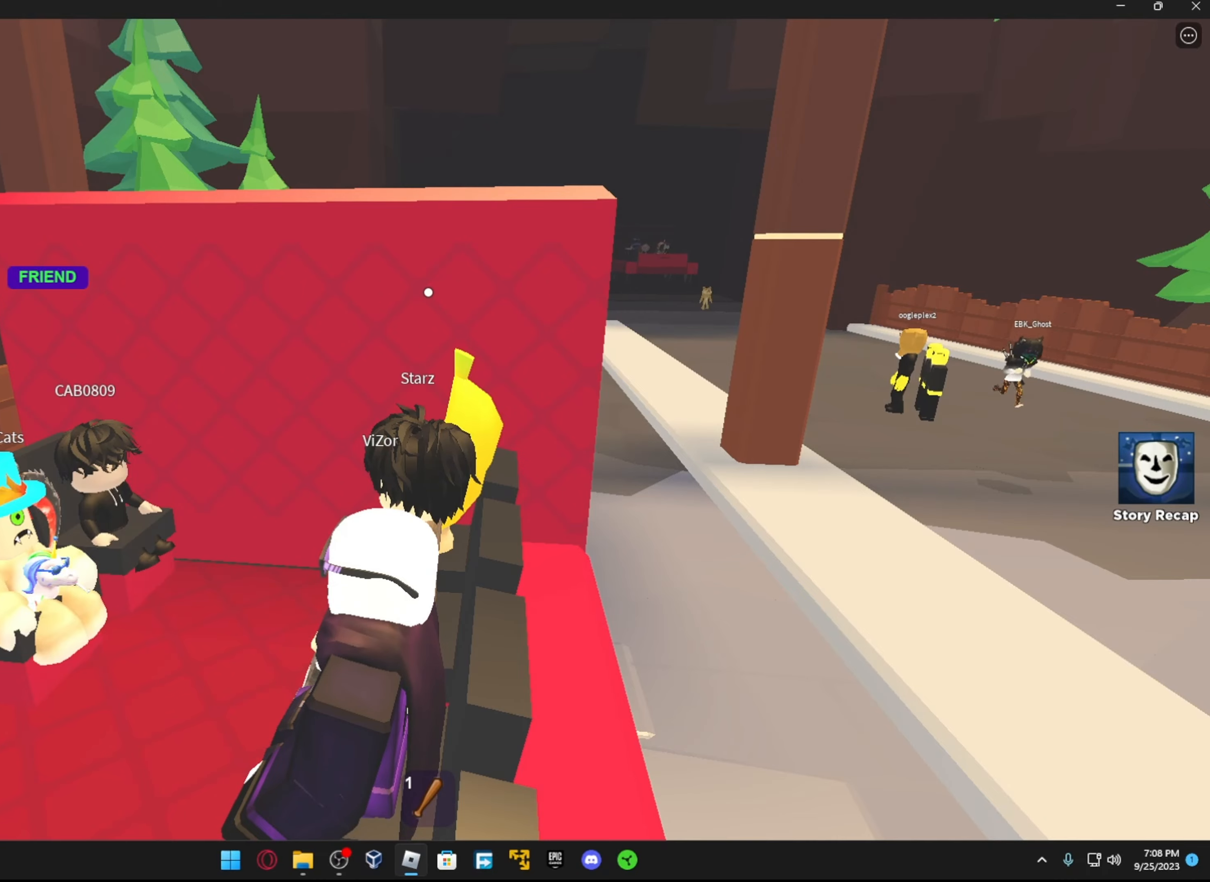
Gameplay with a controller (Xbox layout); each line is a JSON object with the inputs held at the frame after it. "events" lists button and stick changes between this image and that frame as [ms after this image, input, new state], when the widget could be followed in between.
{"buttons": [], "left_stick": "center", "right_stick": "right", "events": [[166, "right_stick", "up"], [266, "right_stick", "right"]]}
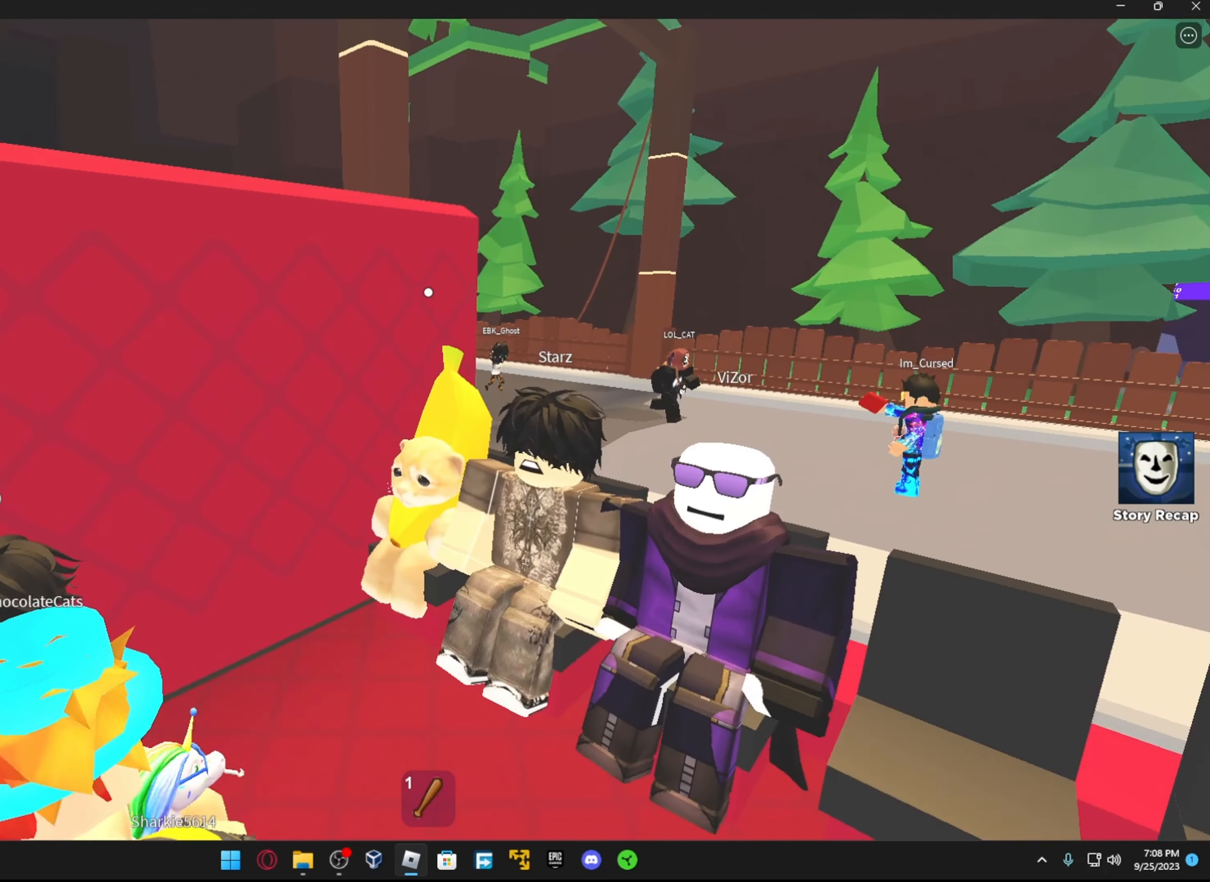
{"buttons": [], "left_stick": "center", "right_stick": "center", "events": [[16, "right_stick", "center"]]}
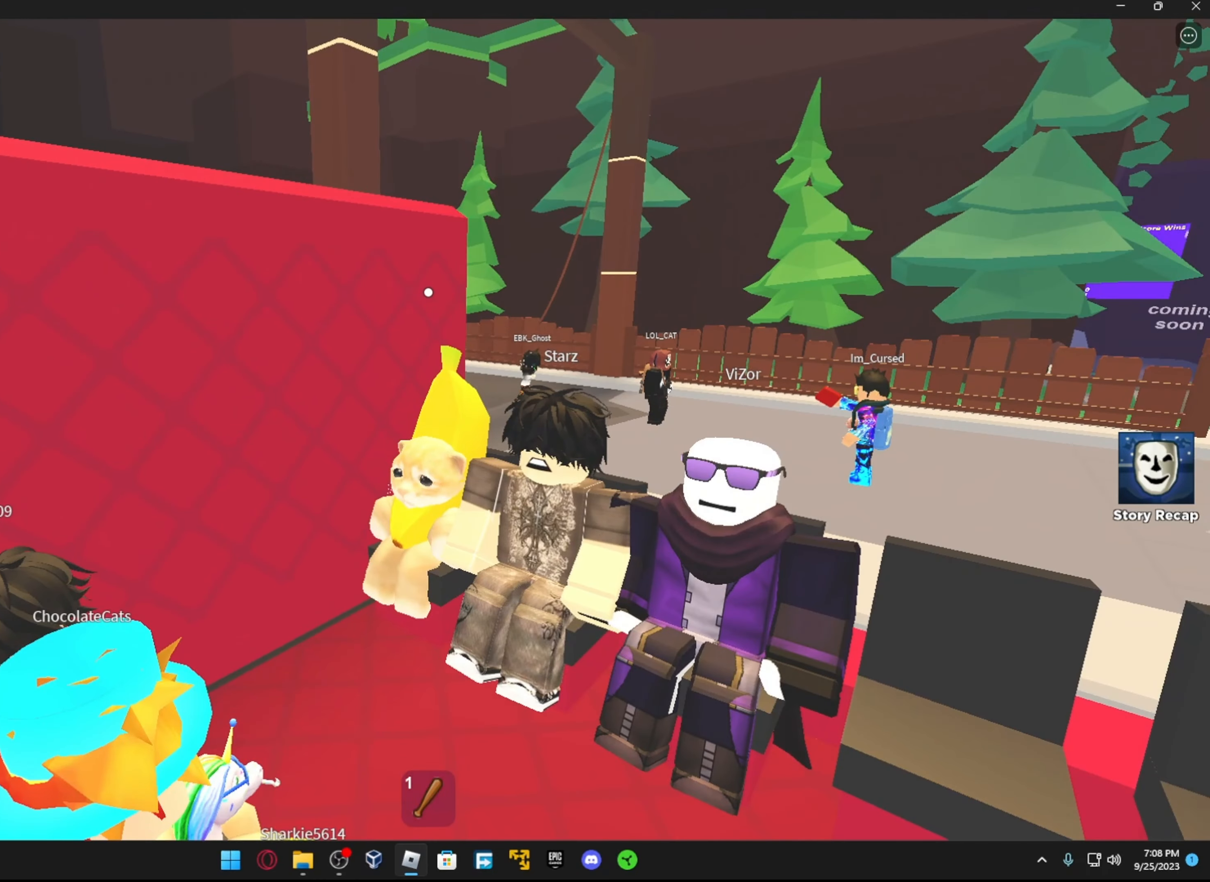
{"buttons": [], "left_stick": "center", "right_stick": "center", "events": []}
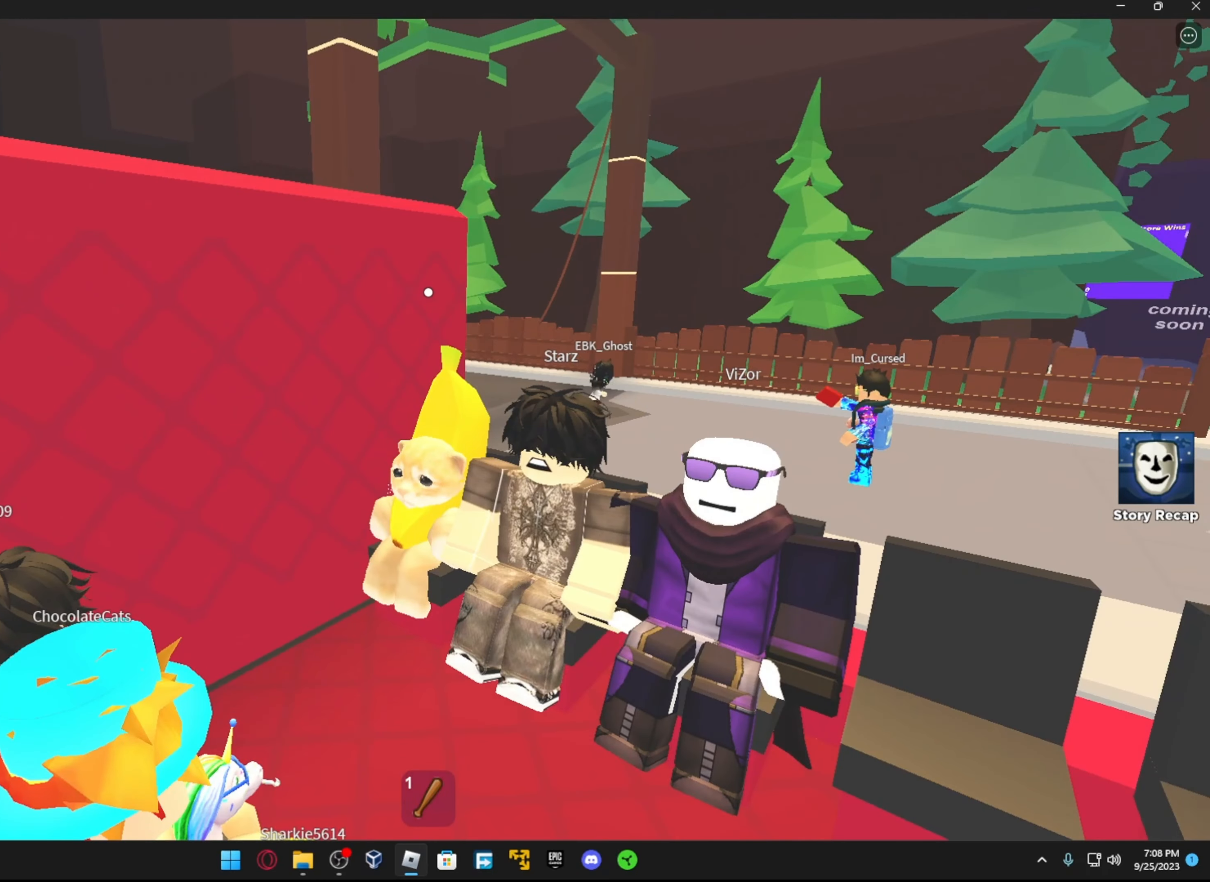
{"buttons": [], "left_stick": "center", "right_stick": "center", "events": []}
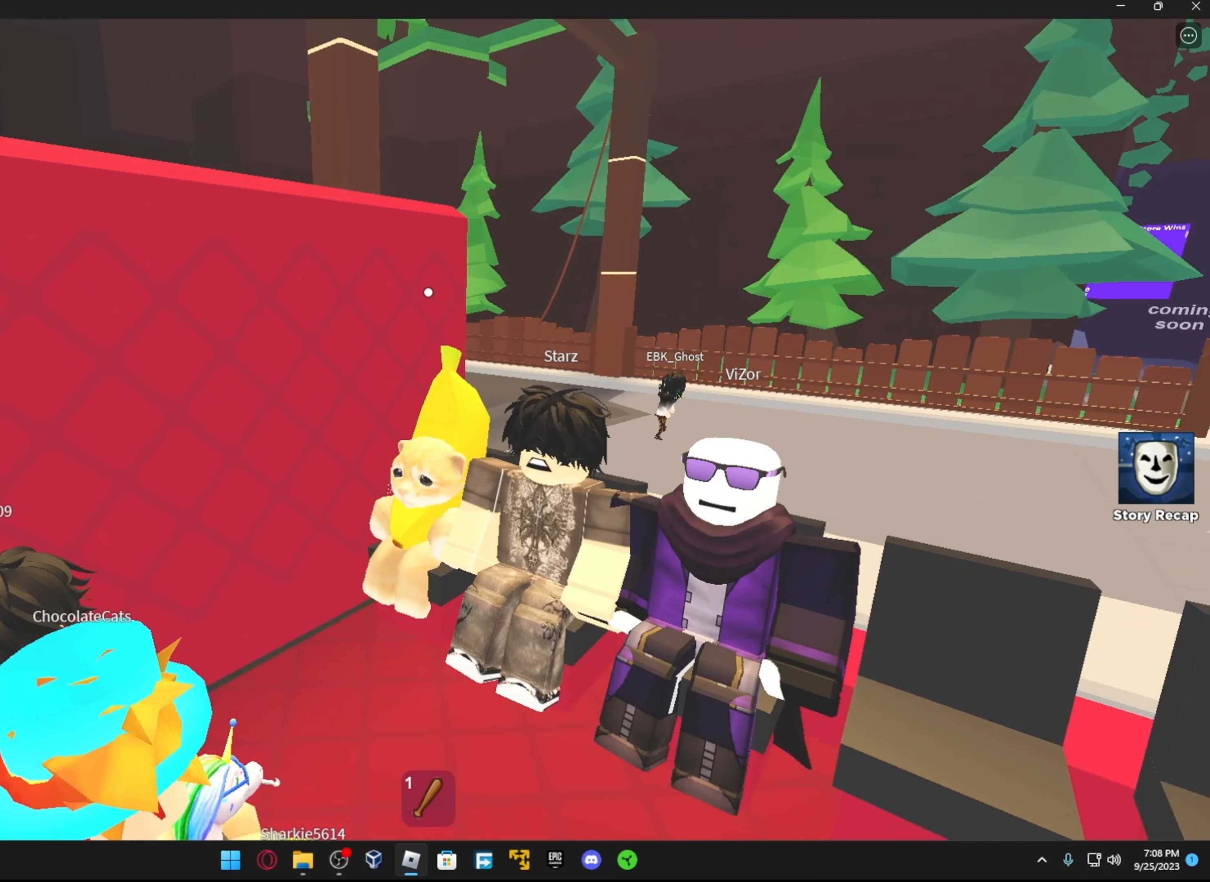
{"buttons": [], "left_stick": "center", "right_stick": "center", "events": []}
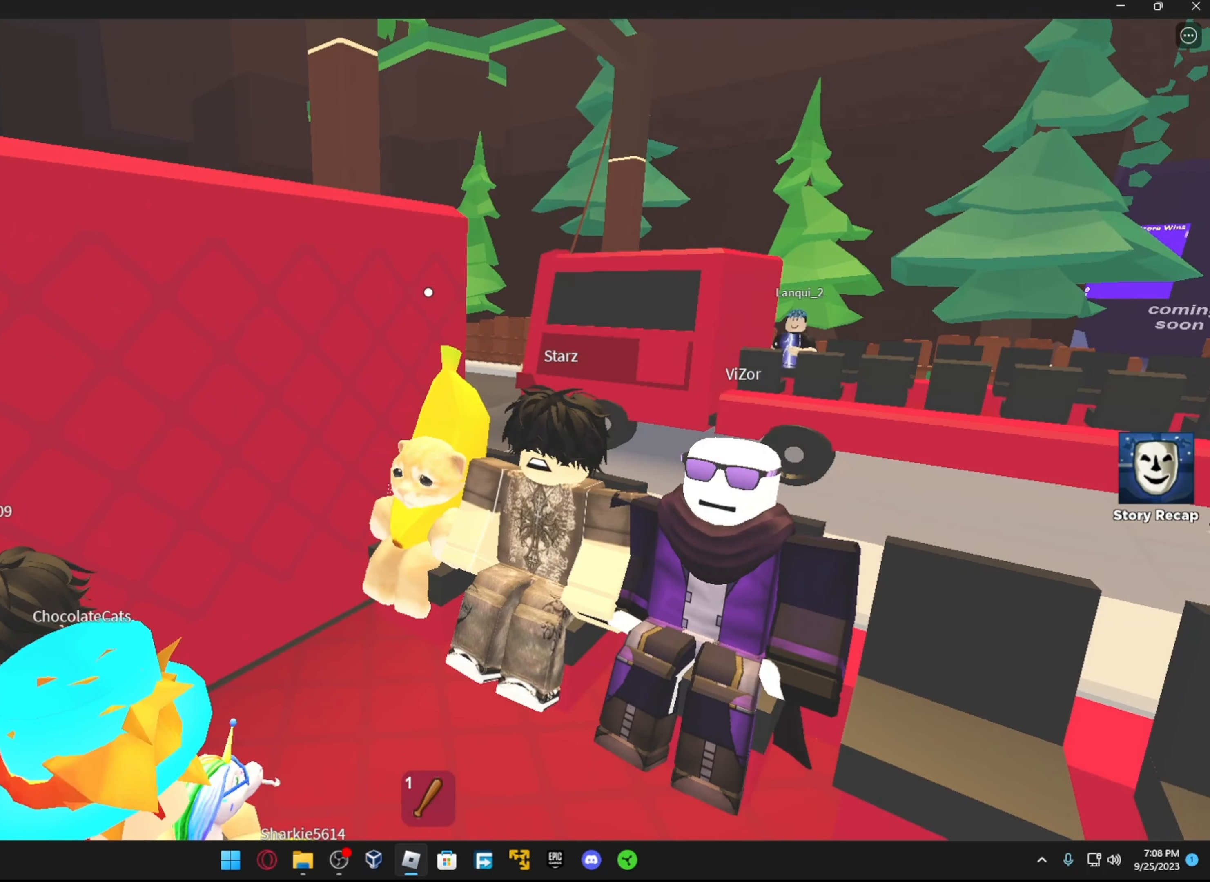
{"buttons": [], "left_stick": "center", "right_stick": "center", "events": []}
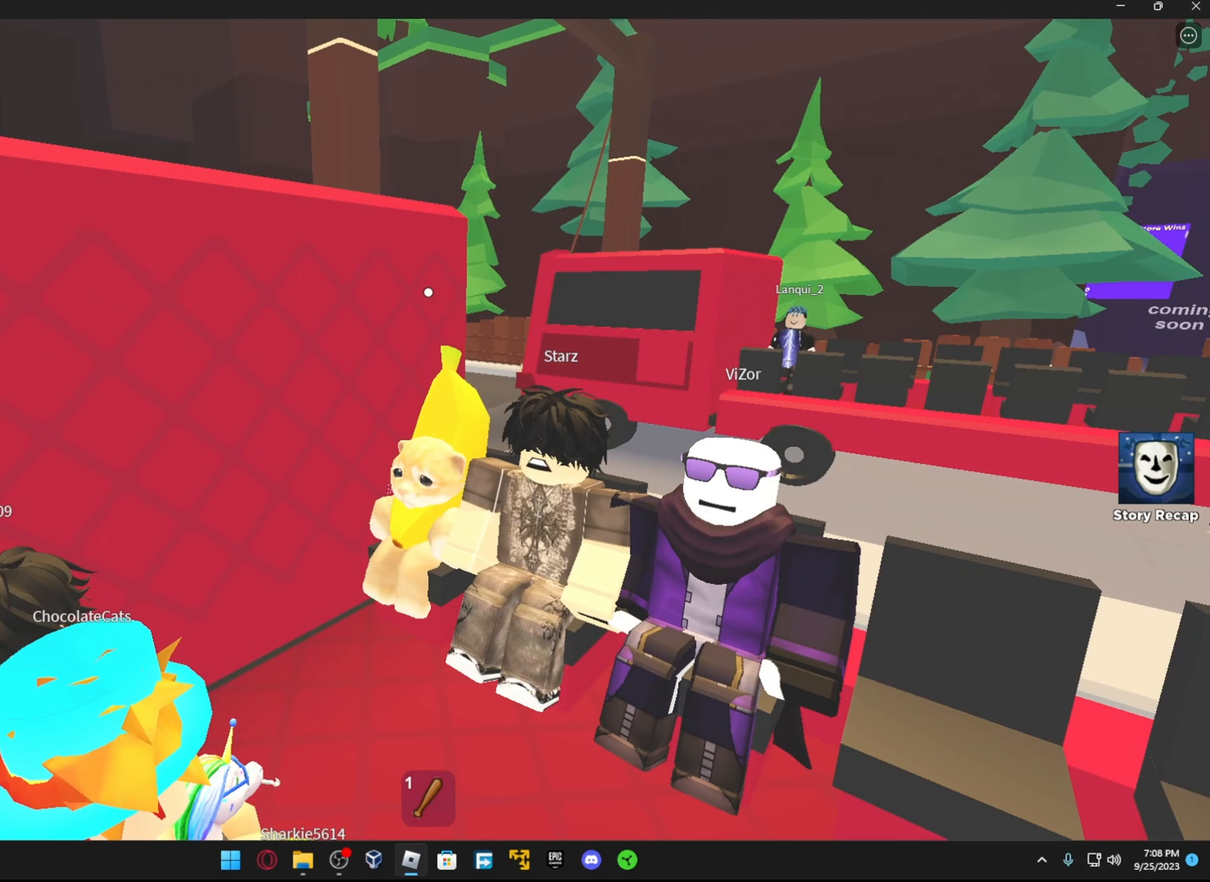
{"buttons": [], "left_stick": "center", "right_stick": "center", "events": []}
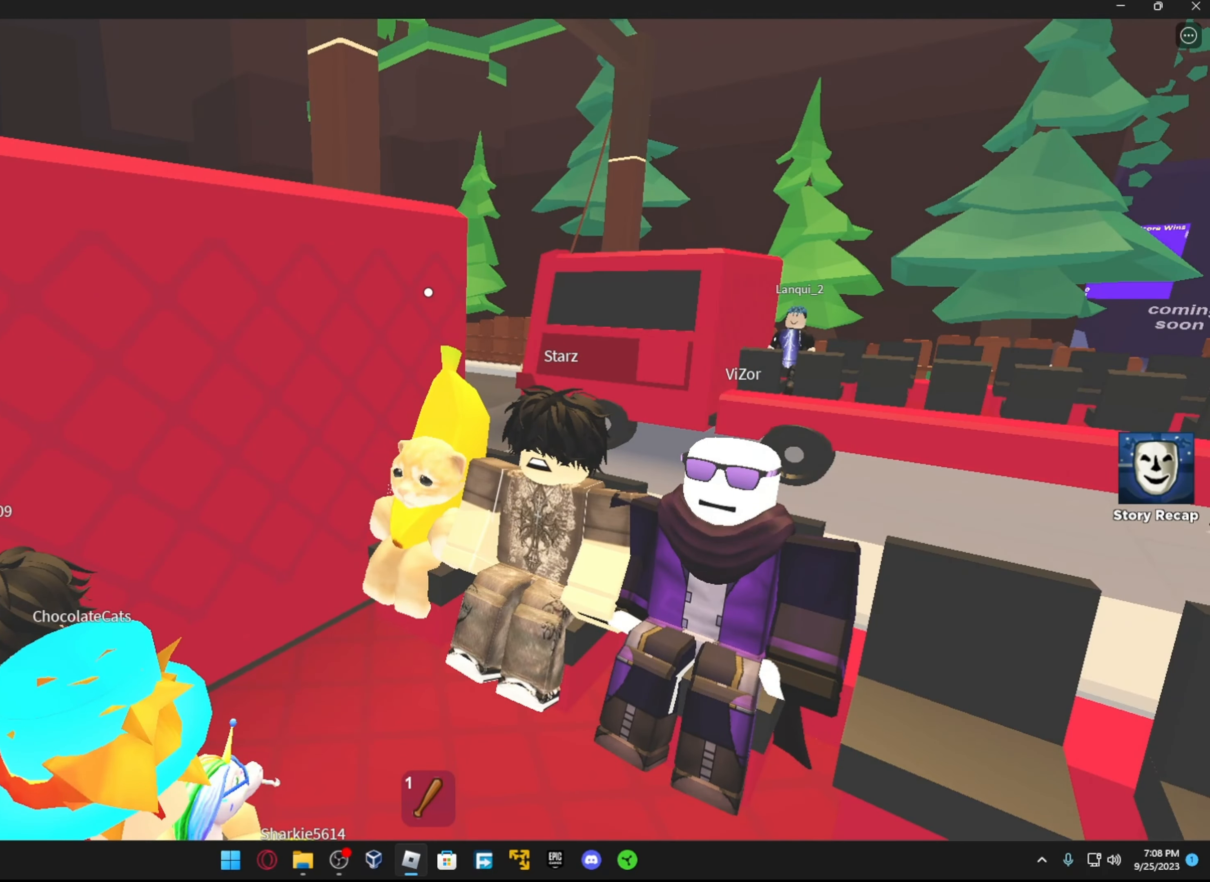
{"buttons": [], "left_stick": "center", "right_stick": "left", "events": [[216, "right_stick", "left"]]}
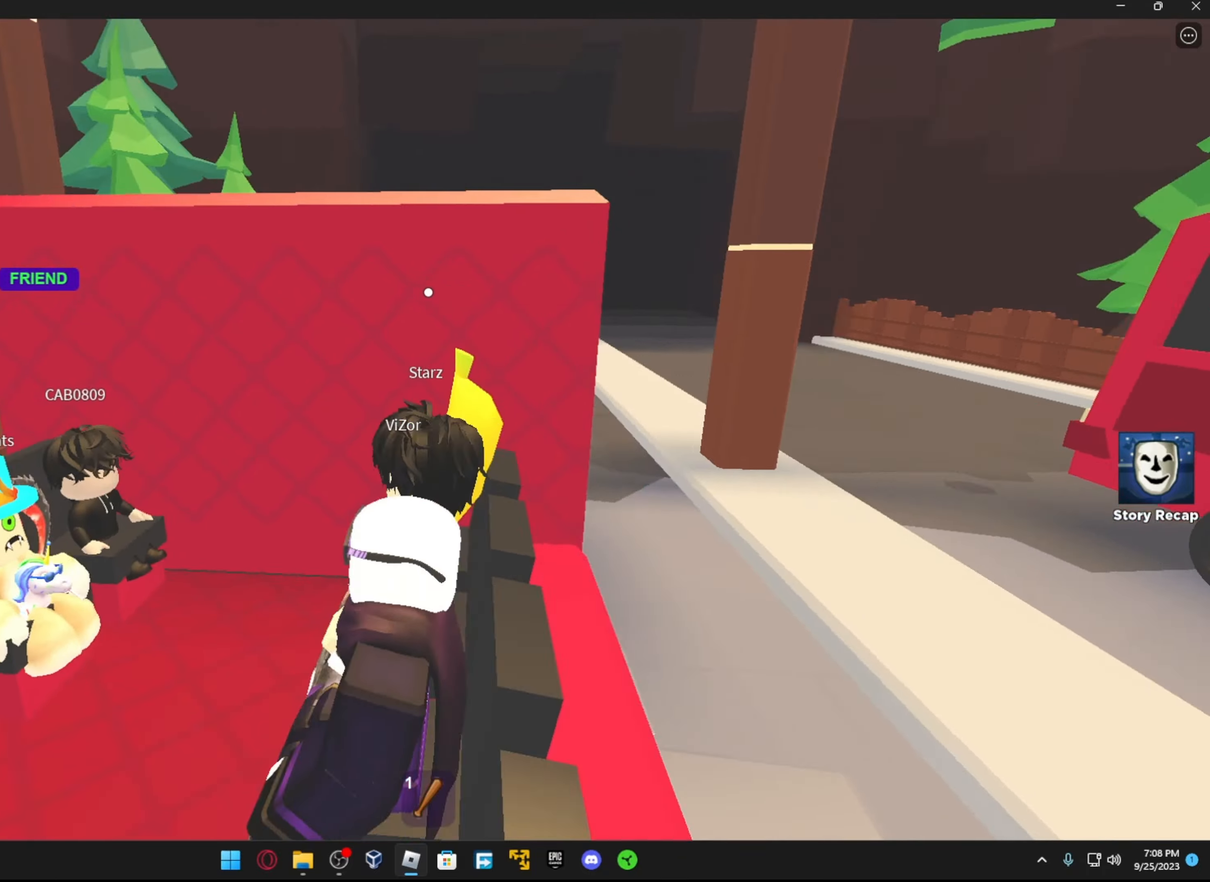
{"buttons": [], "left_stick": "center", "right_stick": "center", "events": [[67, "right_stick", "center"]]}
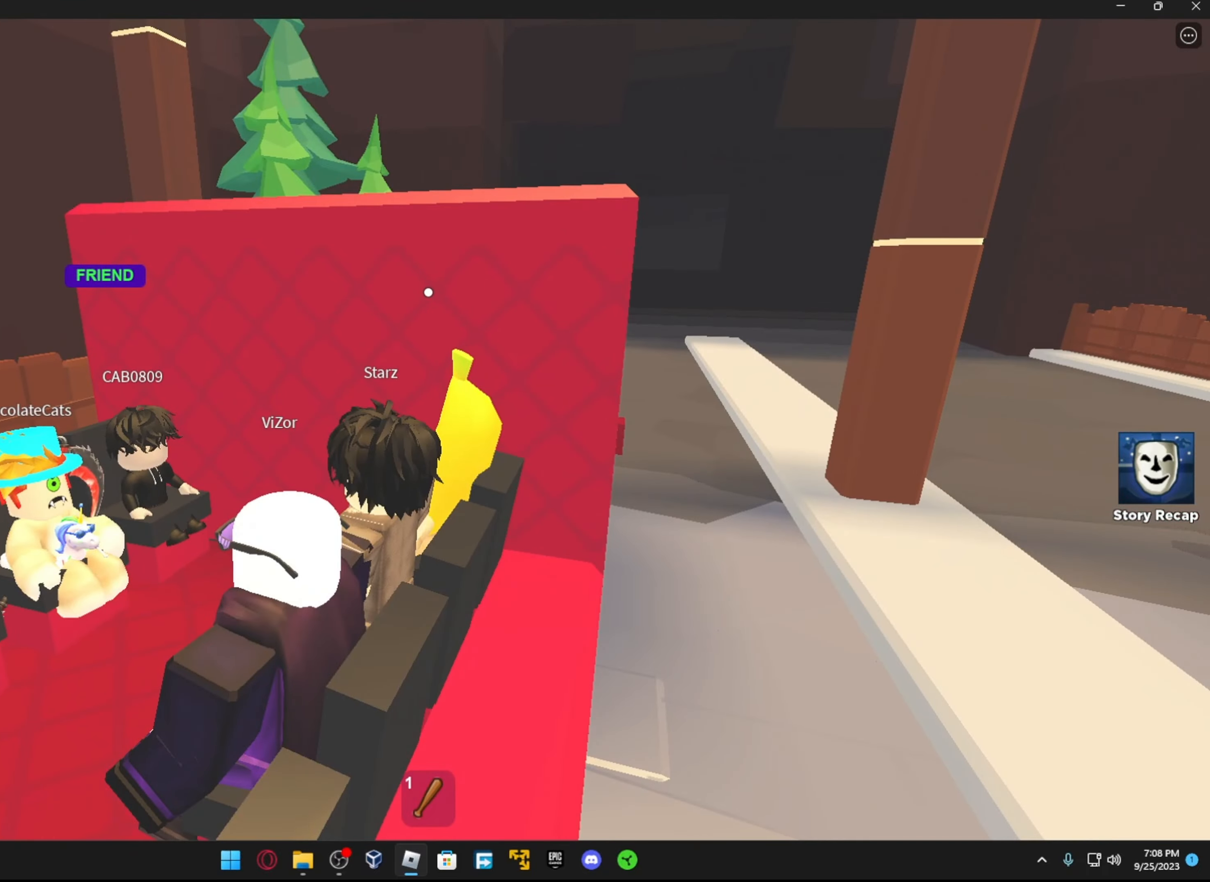
{"buttons": [], "left_stick": "center", "right_stick": "center", "events": []}
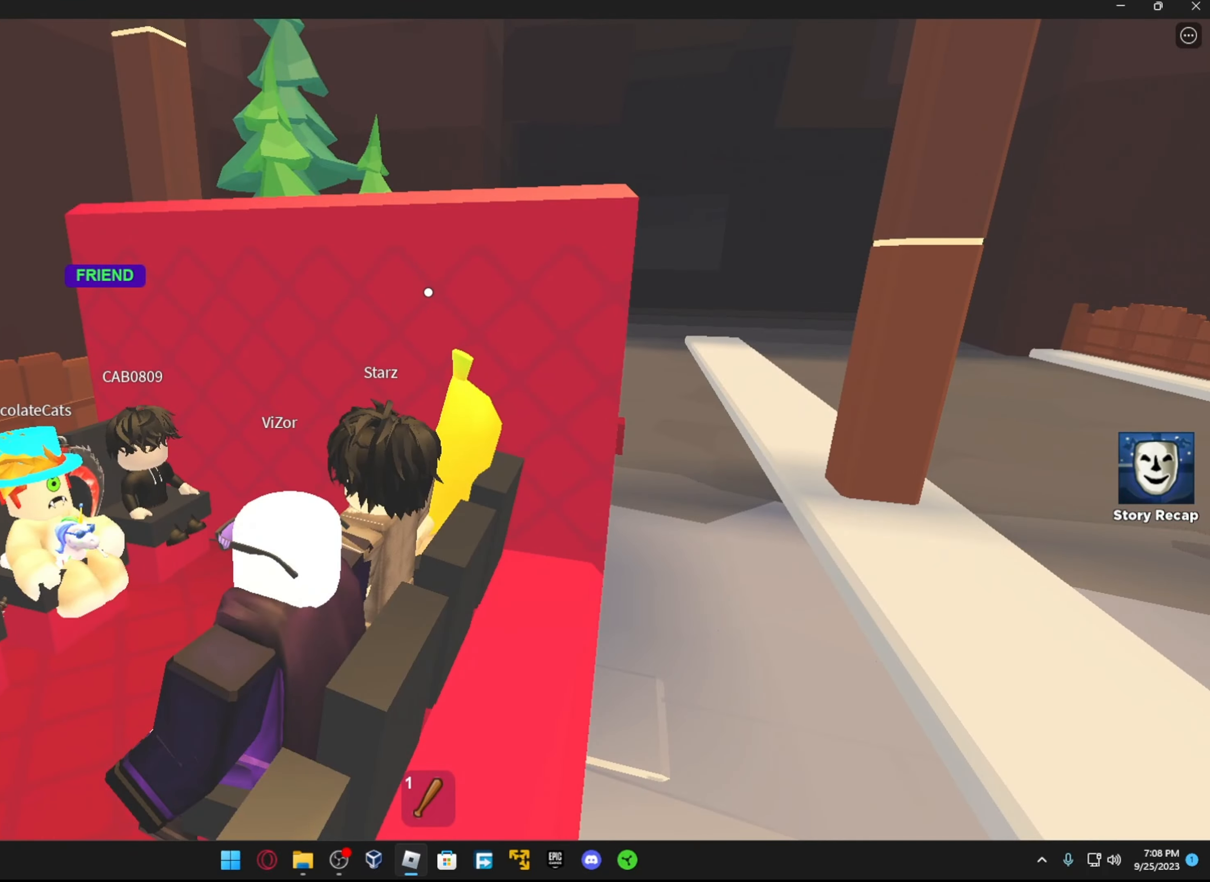
{"buttons": [], "left_stick": "center", "right_stick": "center", "events": [[183, "right_stick", "left"], [233, "right_stick", "down-left"], [383, "right_stick", "center"]]}
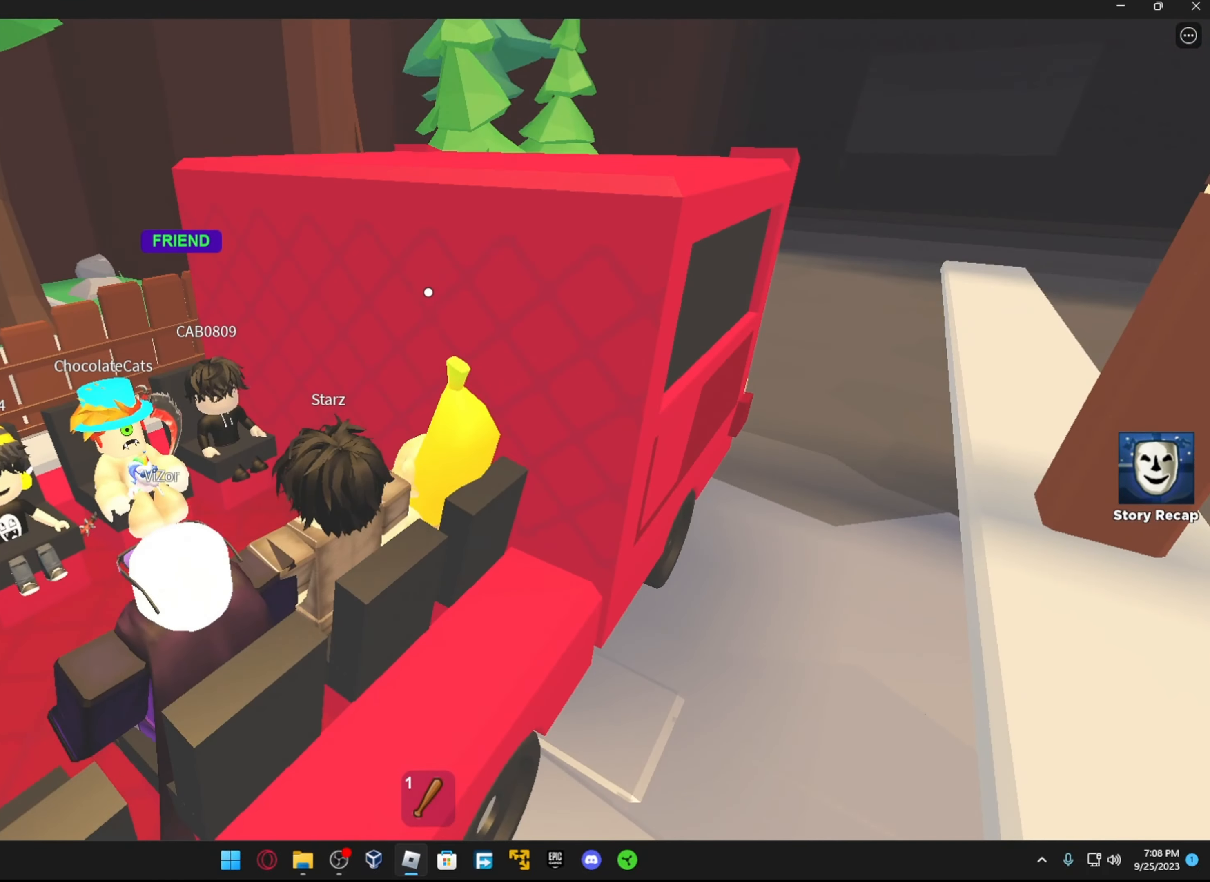
{"buttons": [], "left_stick": "center", "right_stick": "center", "events": [[83, "right_stick", "down-left"], [367, "right_stick", "center"]]}
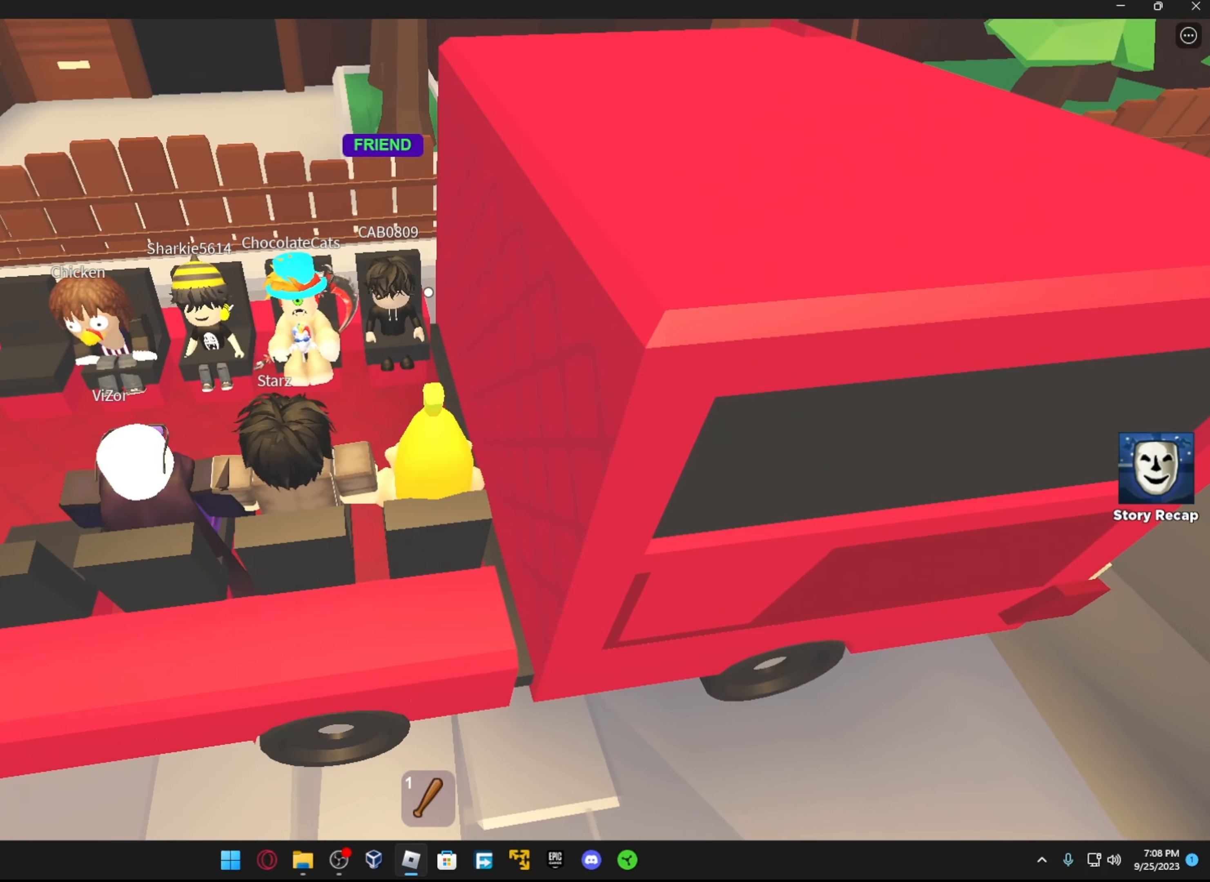
{"buttons": [], "left_stick": "center", "right_stick": "up-left", "events": [[67, "right_stick", "up-left"], [167, "right_stick", "center"], [317, "right_stick", "up"], [367, "right_stick", "up-left"]]}
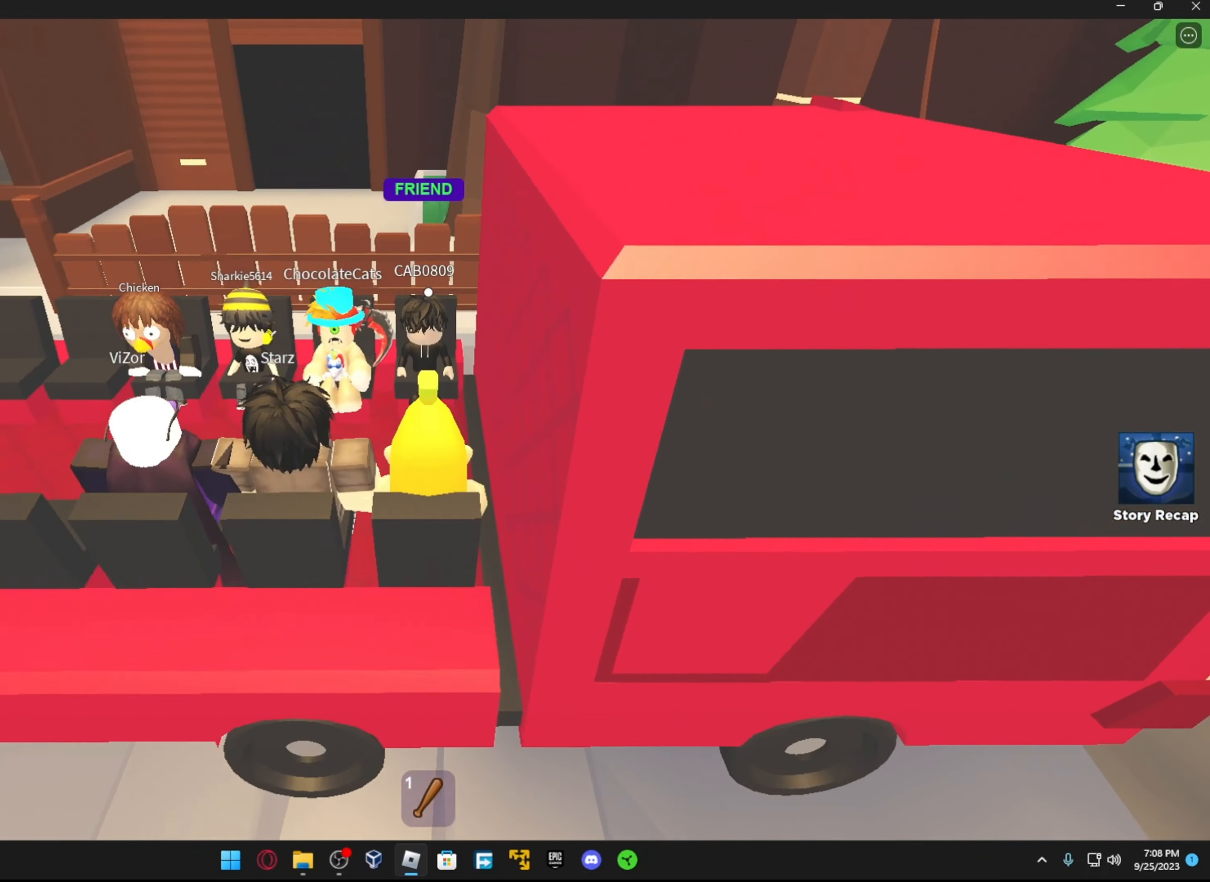
{"buttons": [], "left_stick": "center", "right_stick": "down-left", "events": [[17, "right_stick", "center"], [67, "right_stick", "up"], [183, "right_stick", "left"], [267, "right_stick", "right"], [417, "right_stick", "center"], [467, "right_stick", "down-left"]]}
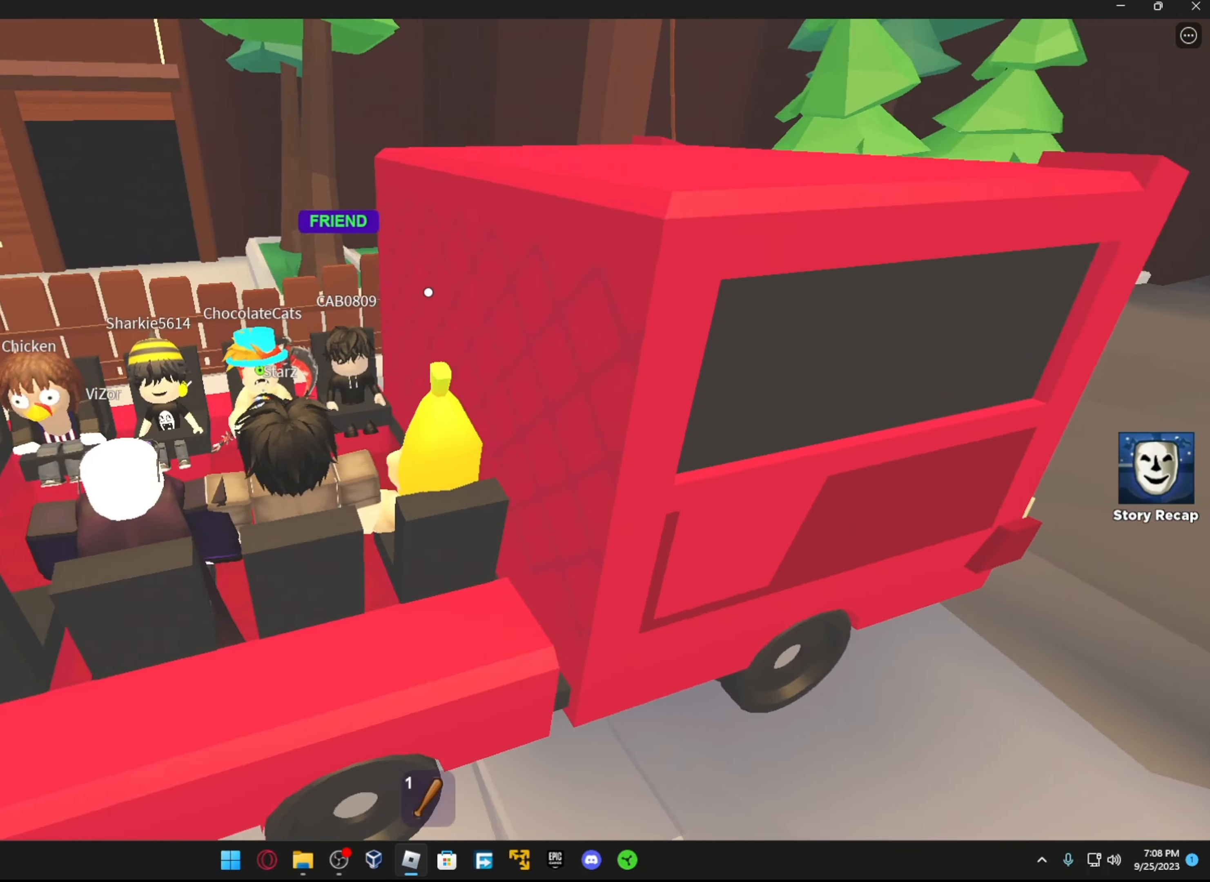
{"buttons": [], "left_stick": "center", "right_stick": "down", "events": [[167, "right_stick", "up"], [333, "right_stick", "right"], [417, "right_stick", "down"]]}
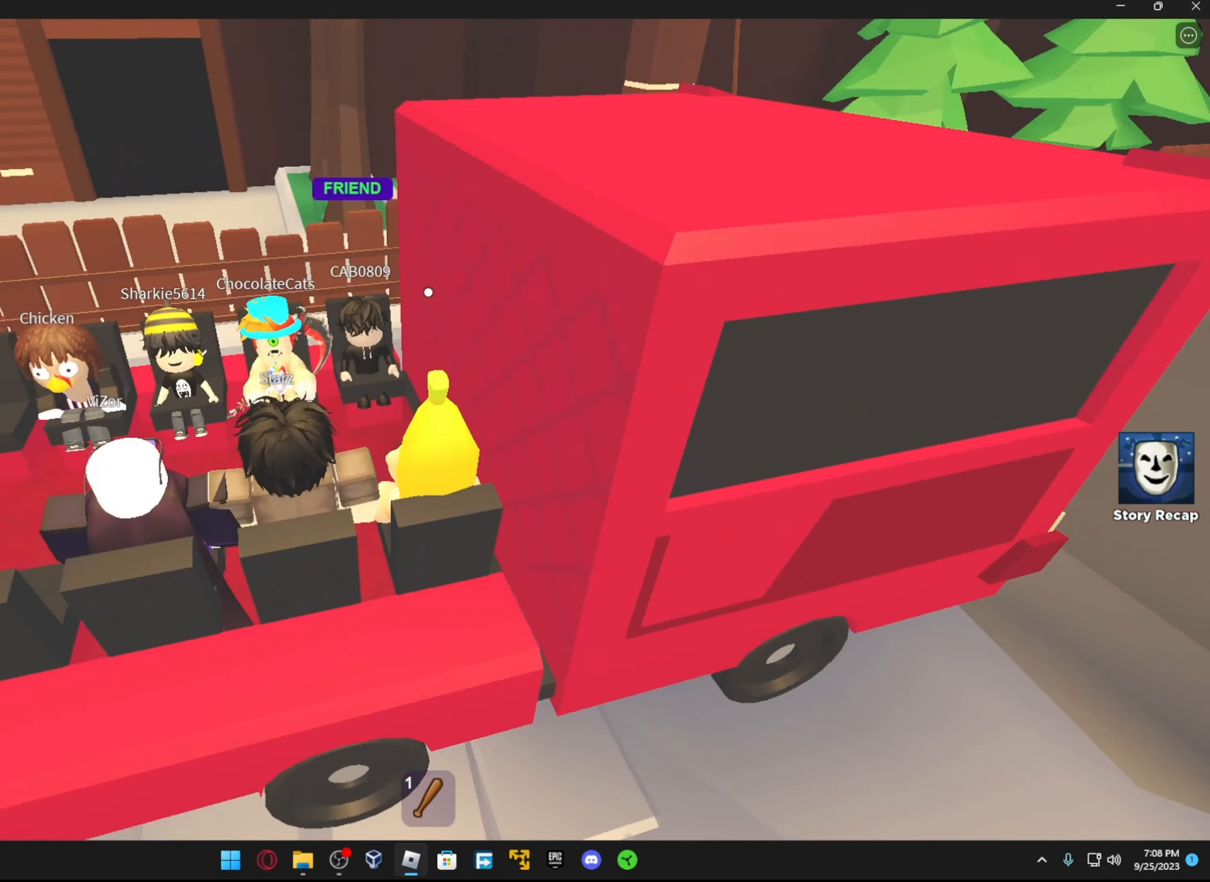
{"buttons": [], "left_stick": "center", "right_stick": "left", "events": [[17, "right_stick", "left"], [117, "right_stick", "up"], [217, "right_stick", "right"], [317, "right_stick", "down"], [433, "right_stick", "left"]]}
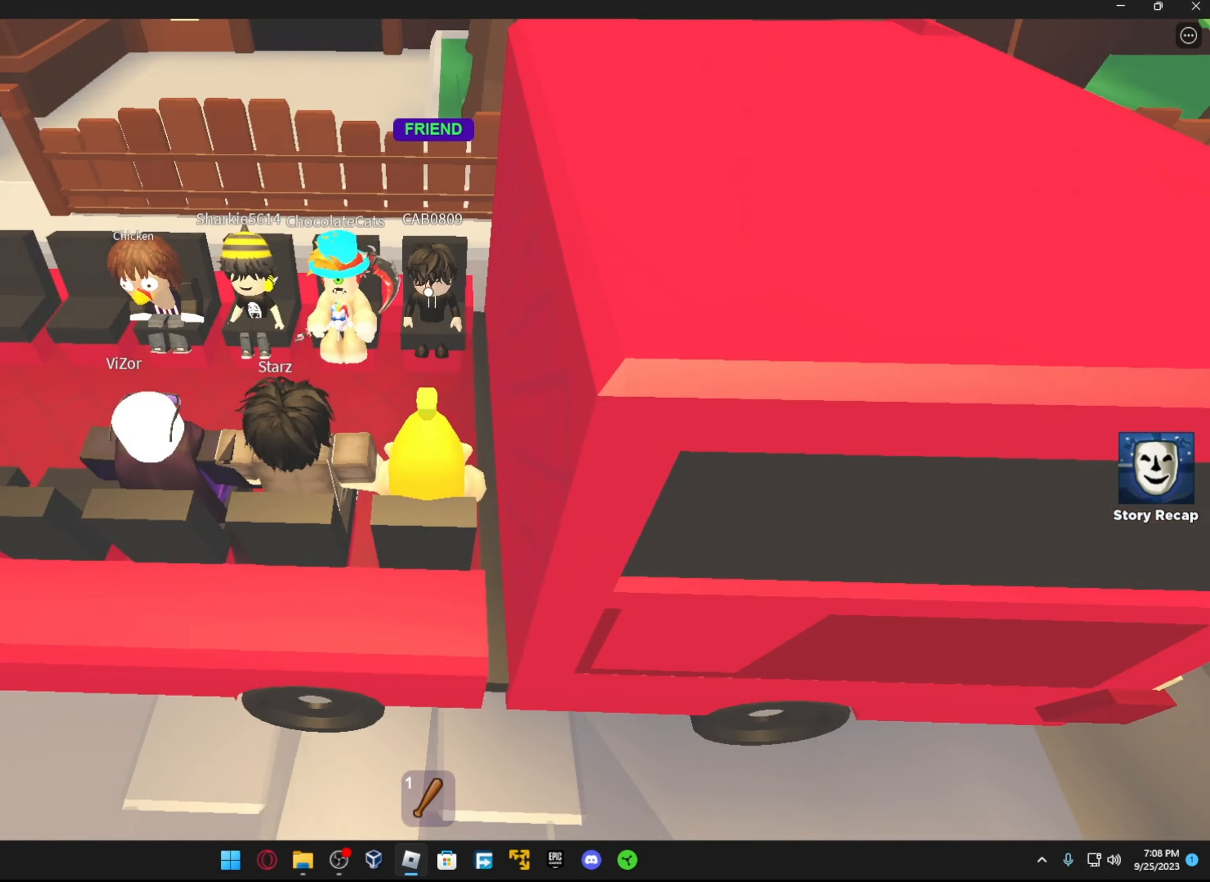
{"buttons": [], "left_stick": "center", "right_stick": "center", "events": [[17, "right_stick", "center"]]}
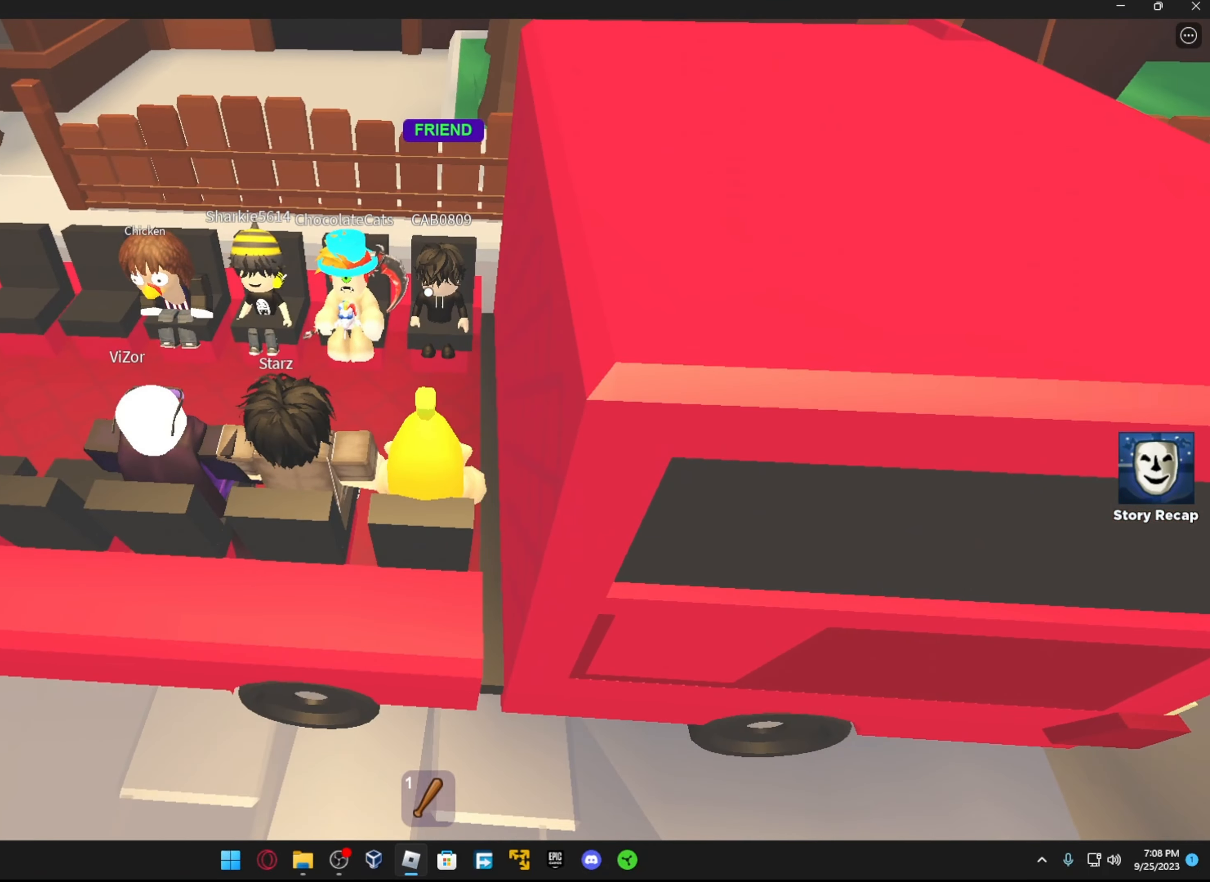
{"buttons": [], "left_stick": "center", "right_stick": "up-right", "events": [[217, "right_stick", "down"], [333, "right_stick", "right"], [383, "right_stick", "up-right"]]}
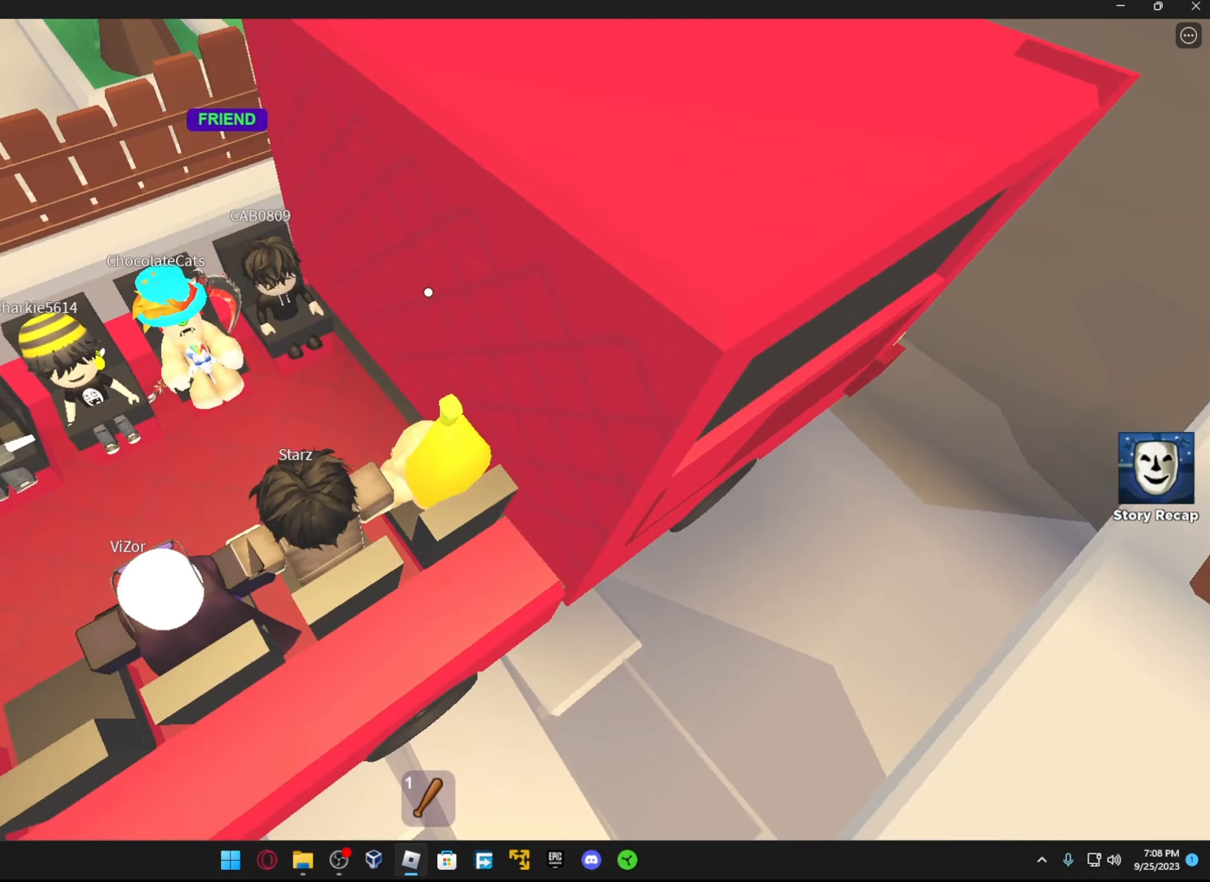
{"buttons": [], "left_stick": "center", "right_stick": "up", "events": [[417, "right_stick", "up"]]}